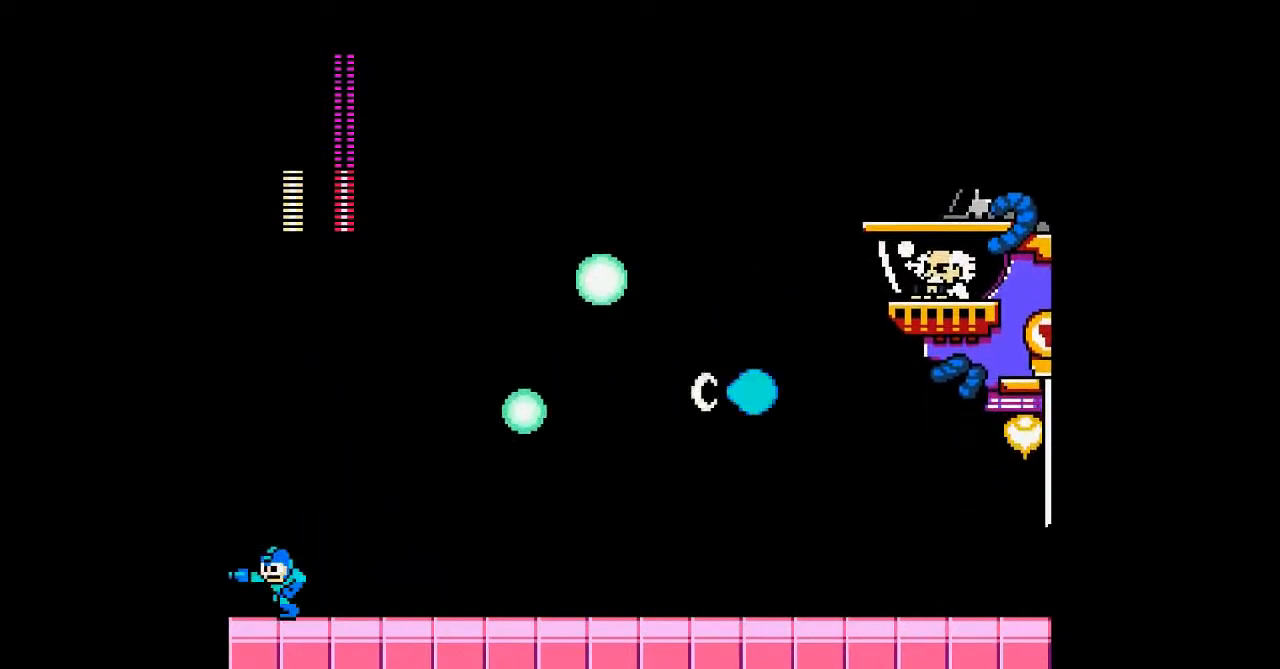
Gameplay with a controller; each line is a JSON object with the inputs held at the frame after it. "events" lists button and stick changes between this image and that frame as [ms after this image, input, new state], when the widget could be followed in between. Not read: A DPAD_RIGHT L3 R3 other_buttons.
{"buttons": [], "events": [[100, "B", "down"], [333, "B", "up"], [333, "DPAD_LEFT", "up"]]}
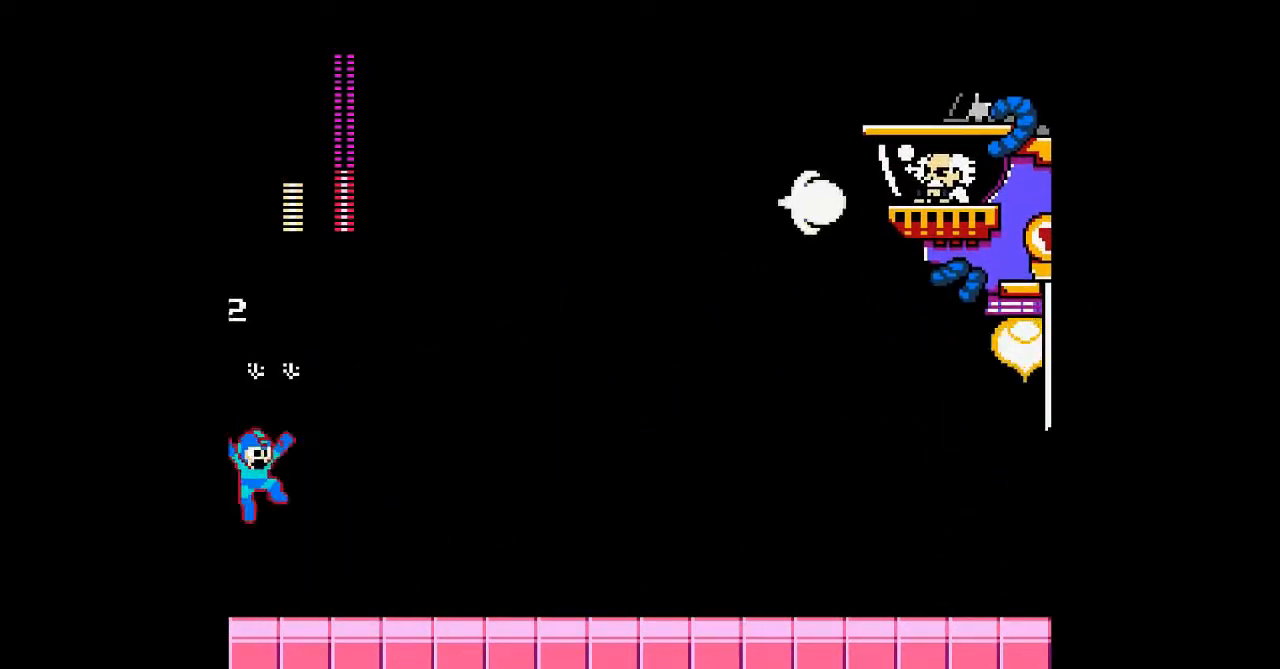
{"buttons": [], "events": []}
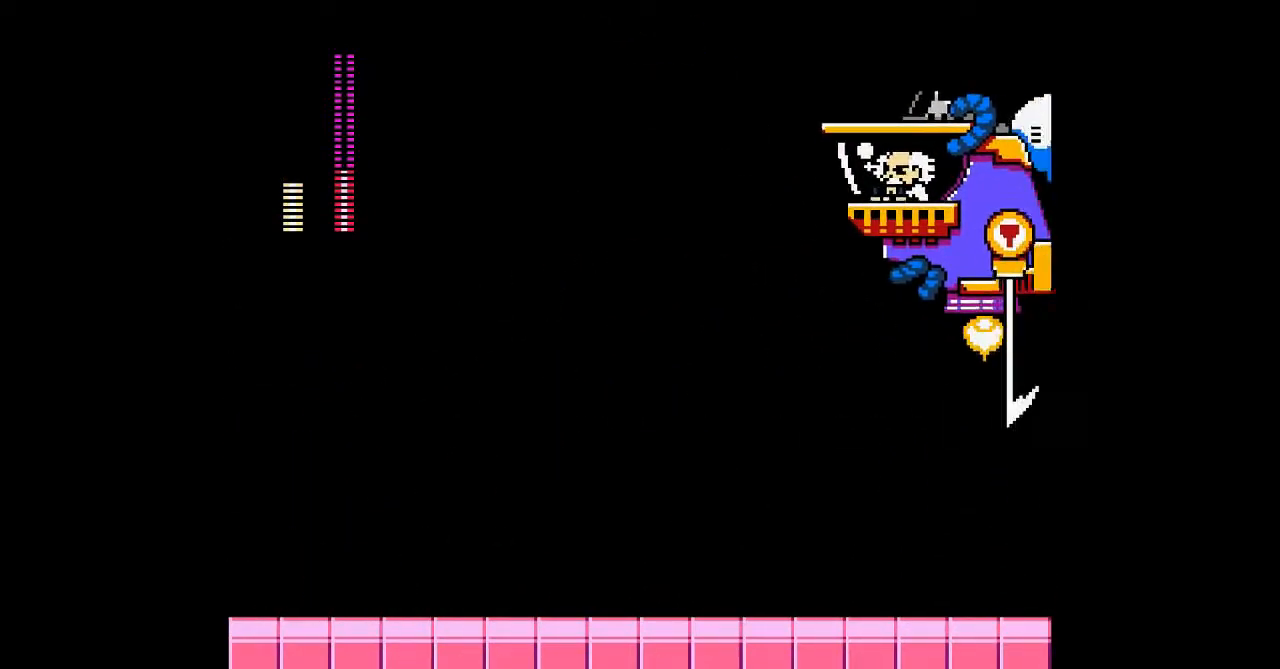
{"buttons": [], "events": []}
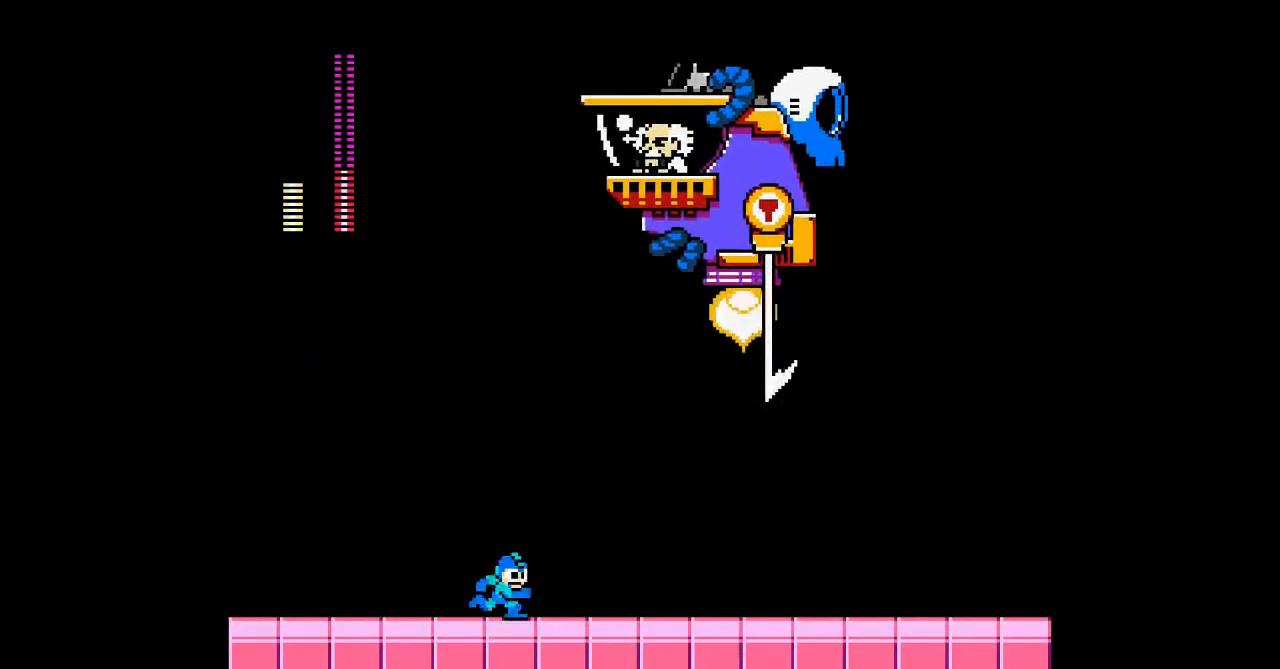
{"buttons": [], "events": []}